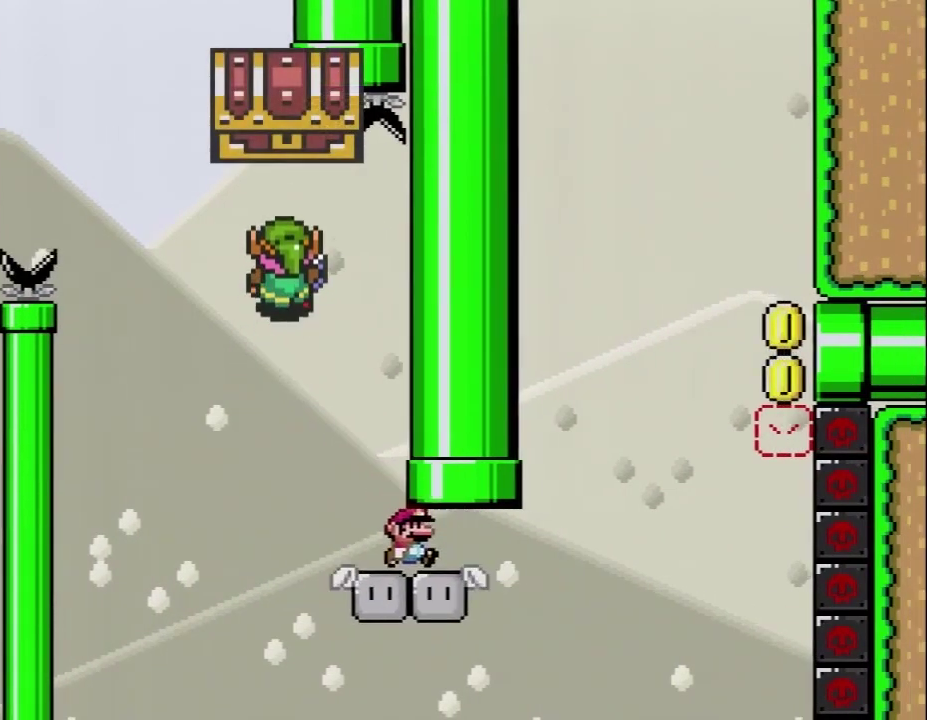
Gameplay with a controller (Nintendo layout); each line is a JSON object with the inputs held at the frame after it. "events" lists button and stick changes between this image and that frame as [ms after this image, input, new state], when the widget could be followed in between. Not read: L3 R3.
{"buttons": ["Y", "DPAD_RIGHT"], "events": [[200, "DPAD_RIGHT", "down"], [317, "DPAD_RIGHT", "up"], [500, "DPAD_RIGHT", "down"]]}
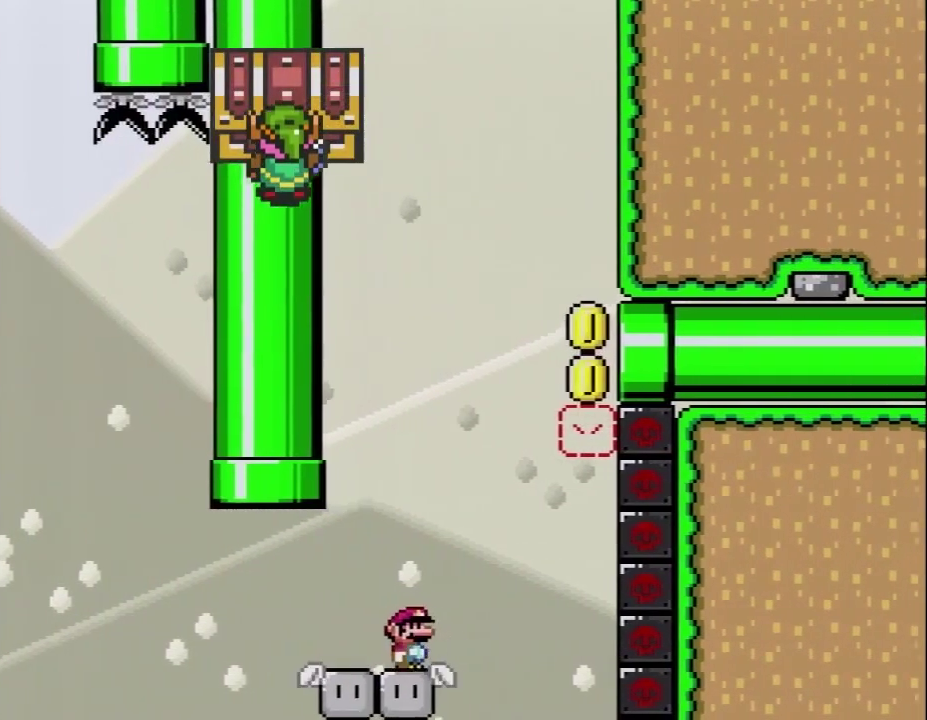
{"buttons": ["B", "Y", "DPAD_UP", "DPAD_LEFT"], "events": [[200, "B", "down"], [350, "DPAD_LEFT", "down"], [350, "DPAD_RIGHT", "up"], [383, "DPAD_UP", "down"]]}
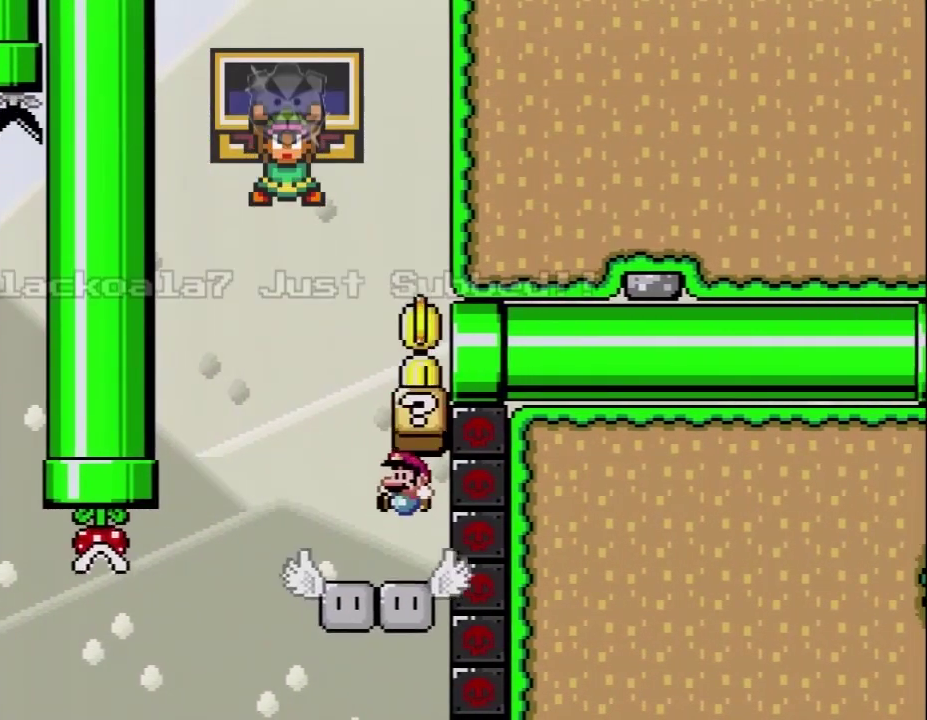
{"buttons": ["Y", "DPAD_RIGHT"], "events": [[33, "B", "up"], [167, "B", "down"], [167, "DPAD_LEFT", "up"], [200, "DPAD_RIGHT", "down"], [200, "DPAD_UP", "up"], [350, "B", "up"]]}
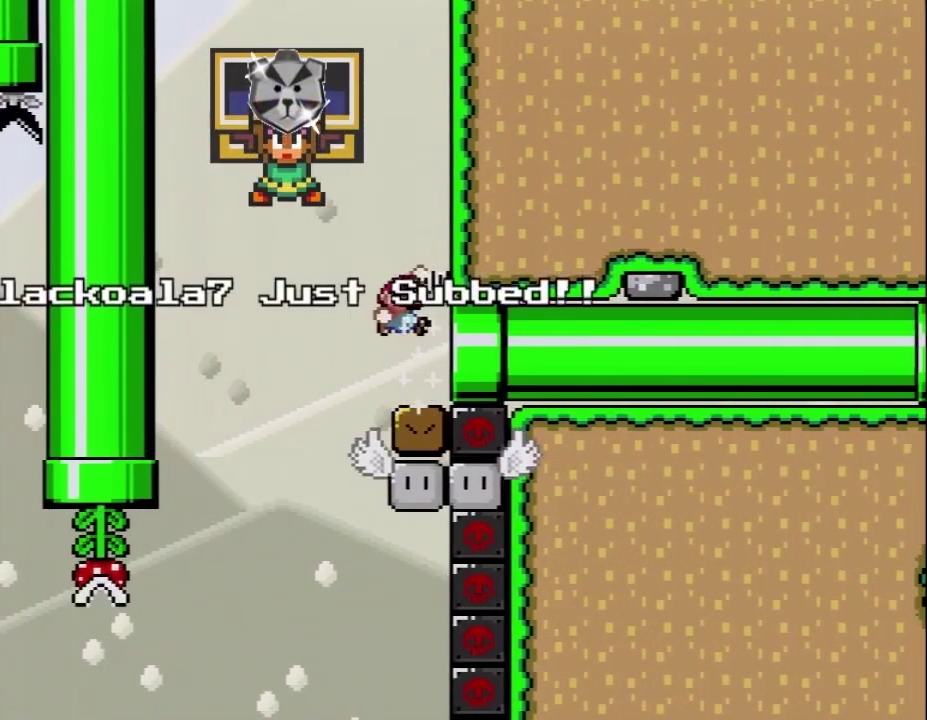
{"buttons": ["X"], "events": [[433, "Y", "up"], [467, "DPAD_RIGHT", "up"], [467, "X", "down"]]}
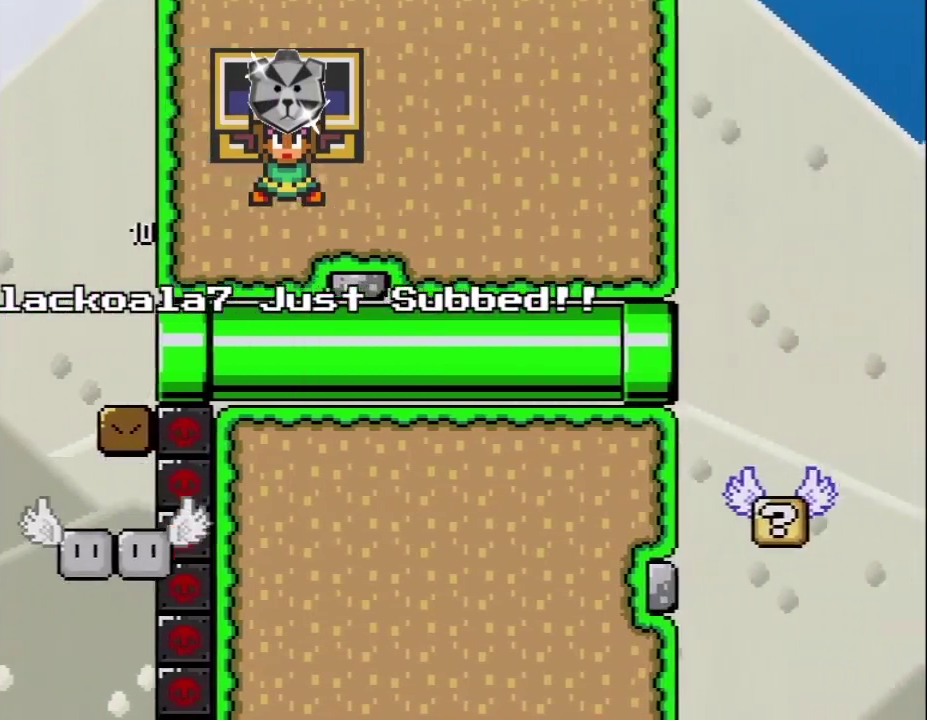
{"buttons": ["Y", "DPAD_RIGHT"], "events": [[67, "X", "up"], [133, "Y", "down"], [350, "DPAD_RIGHT", "down"]]}
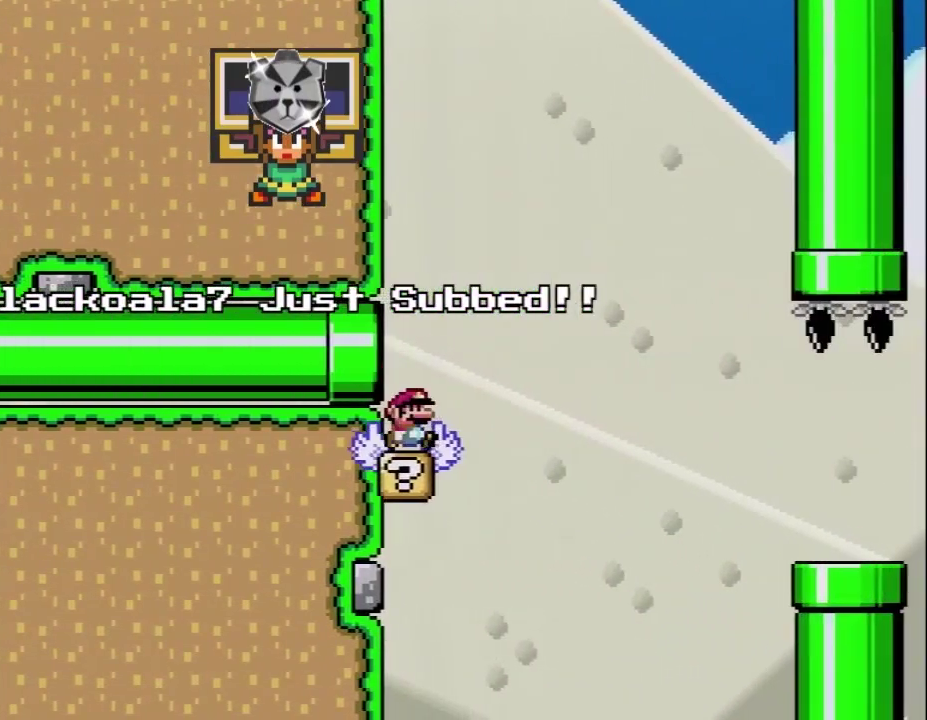
{"buttons": ["Y", "DPAD_RIGHT"], "events": [[100, "B", "down"], [383, "B", "up"]]}
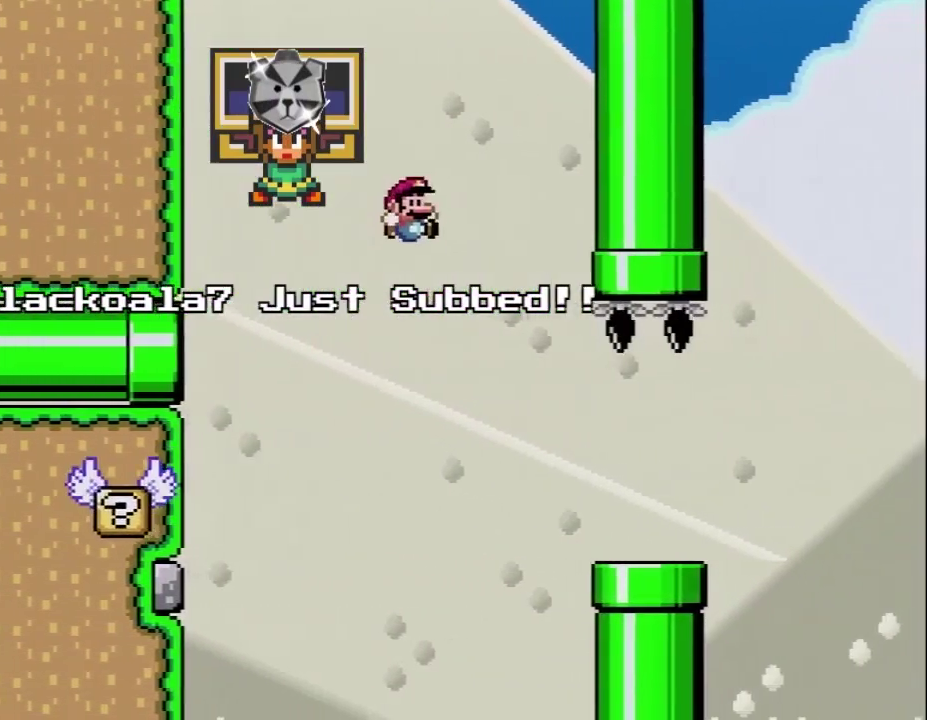
{"buttons": ["Y", "DPAD_RIGHT"], "events": []}
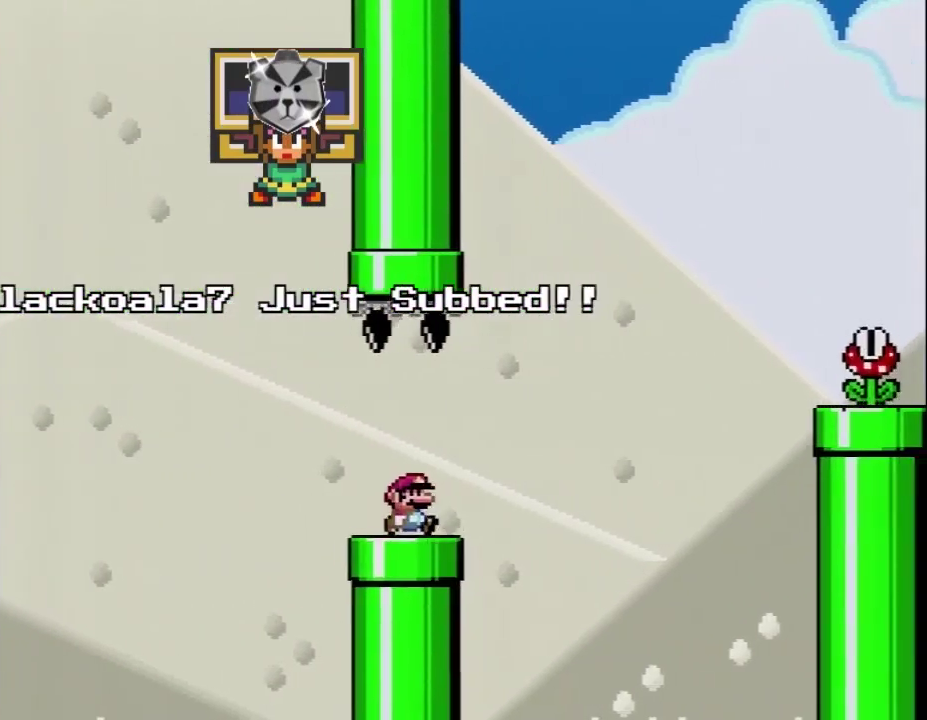
{"buttons": ["B", "Y", "DPAD_RIGHT"], "events": [[67, "B", "down"]]}
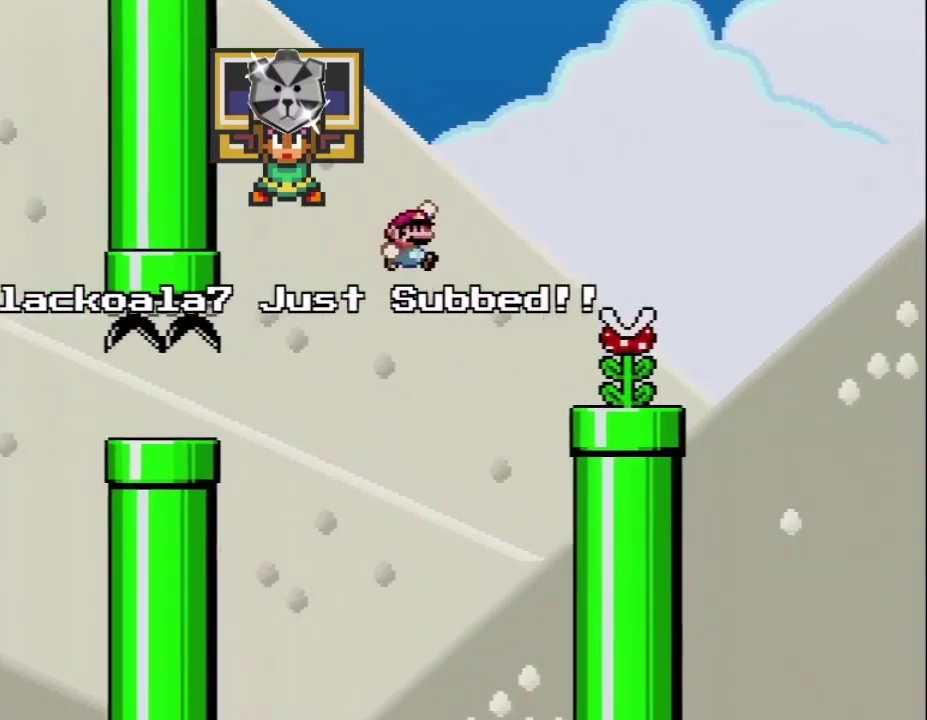
{"buttons": ["A", "X", "DPAD_LEFT"], "events": [[217, "B", "up"], [250, "DPAD_RIGHT", "up"], [250, "X", "down"], [250, "Y", "up"], [283, "DPAD_LEFT", "down"], [433, "A", "down"]]}
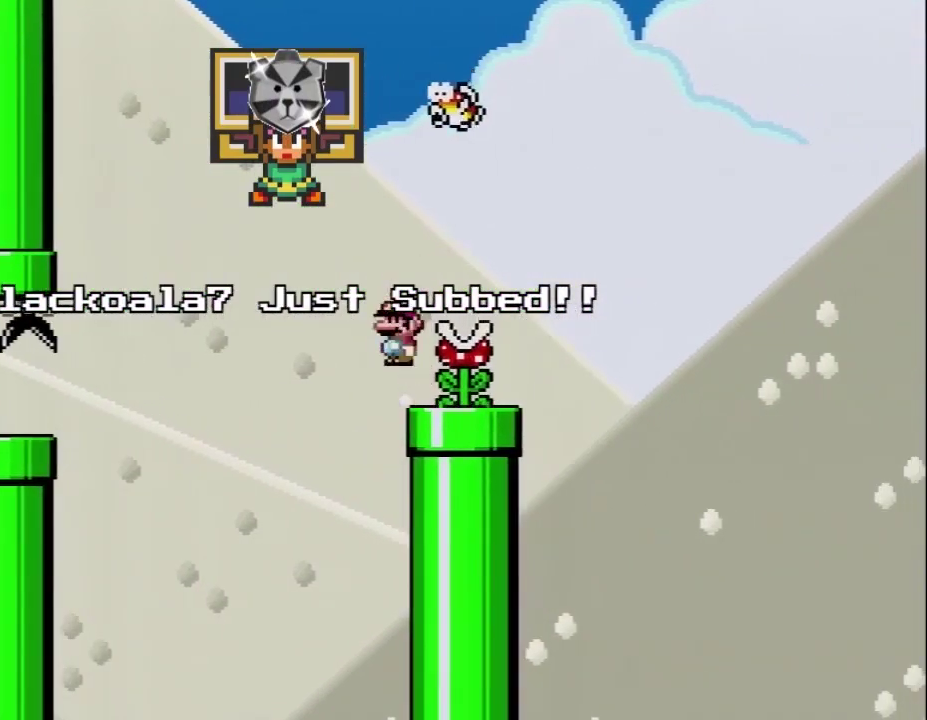
{"buttons": ["X", "DPAD_RIGHT"], "events": [[67, "DPAD_UP", "down"], [167, "DPAD_LEFT", "up"], [200, "DPAD_RIGHT", "down"], [200, "DPAD_UP", "up"], [433, "A", "up"]]}
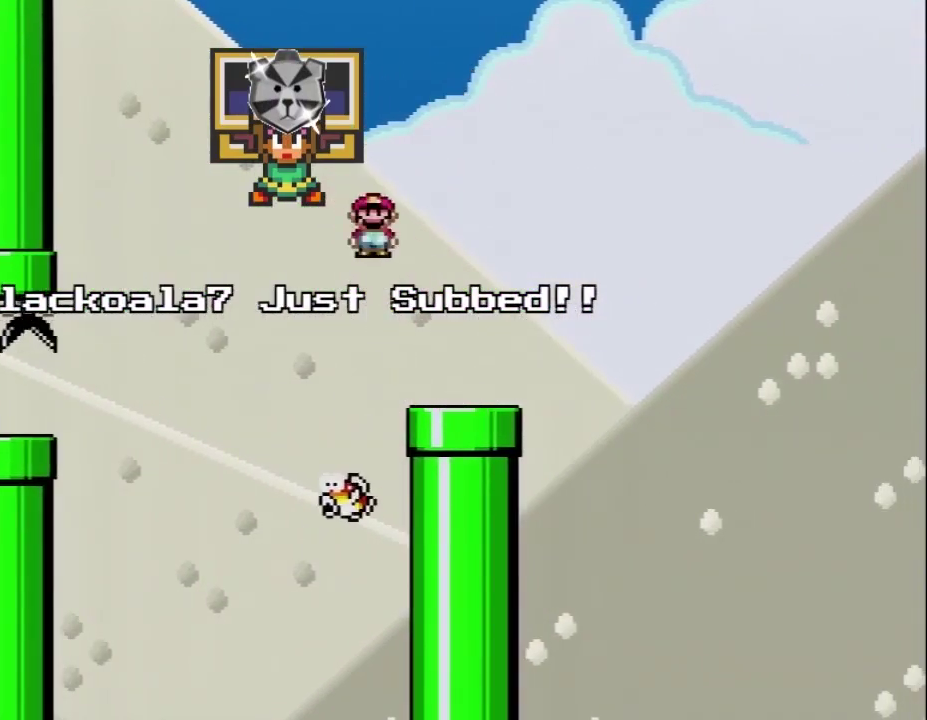
{"buttons": ["B", "Y", "DPAD_RIGHT"], "events": [[283, "X", "up"], [283, "Y", "down"], [350, "B", "down"]]}
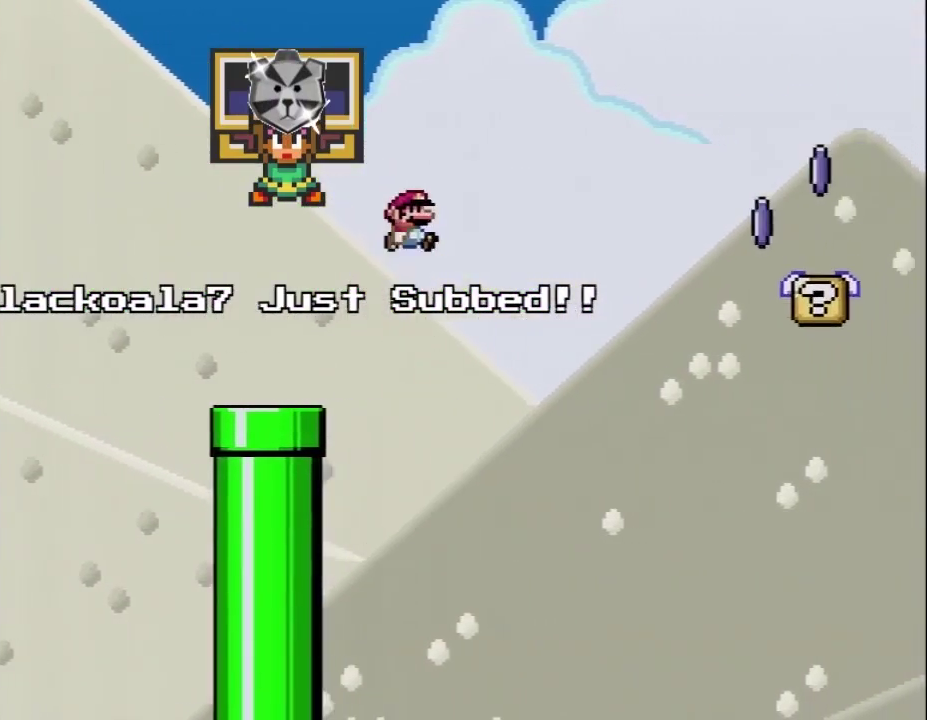
{"buttons": ["X", "DPAD_RIGHT"], "events": [[417, "B", "up"], [417, "X", "down"], [433, "Y", "up"]]}
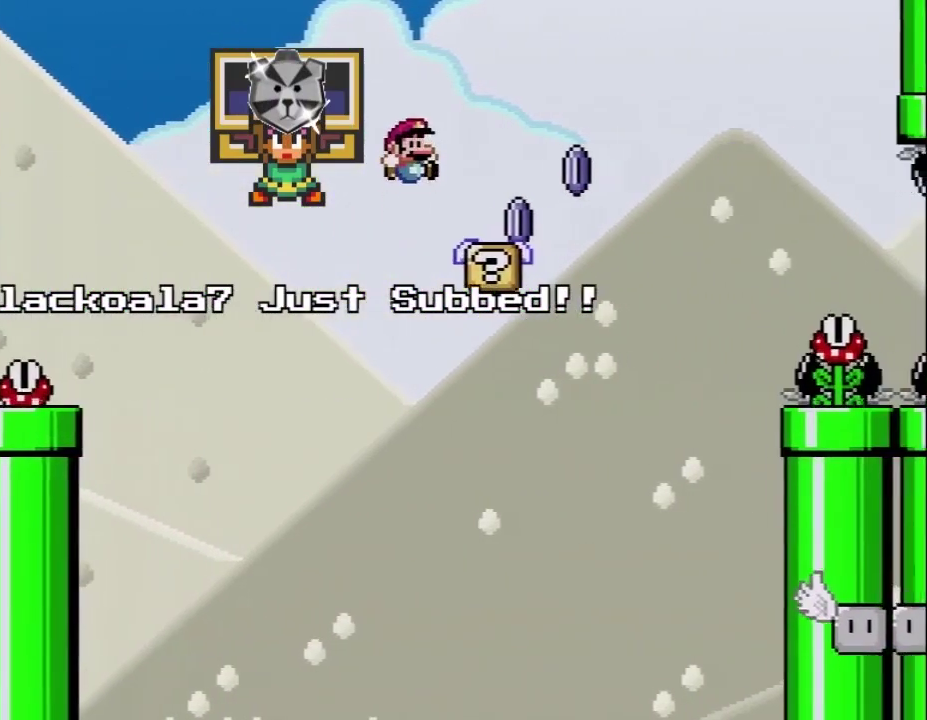
{"buttons": ["X", "DPAD_RIGHT"], "events": [[33, "DPAD_UP", "down"], [133, "DPAD_UP", "up"], [150, "A", "down"], [350, "DPAD_UP", "down"], [450, "A", "up"], [500, "DPAD_UP", "up"]]}
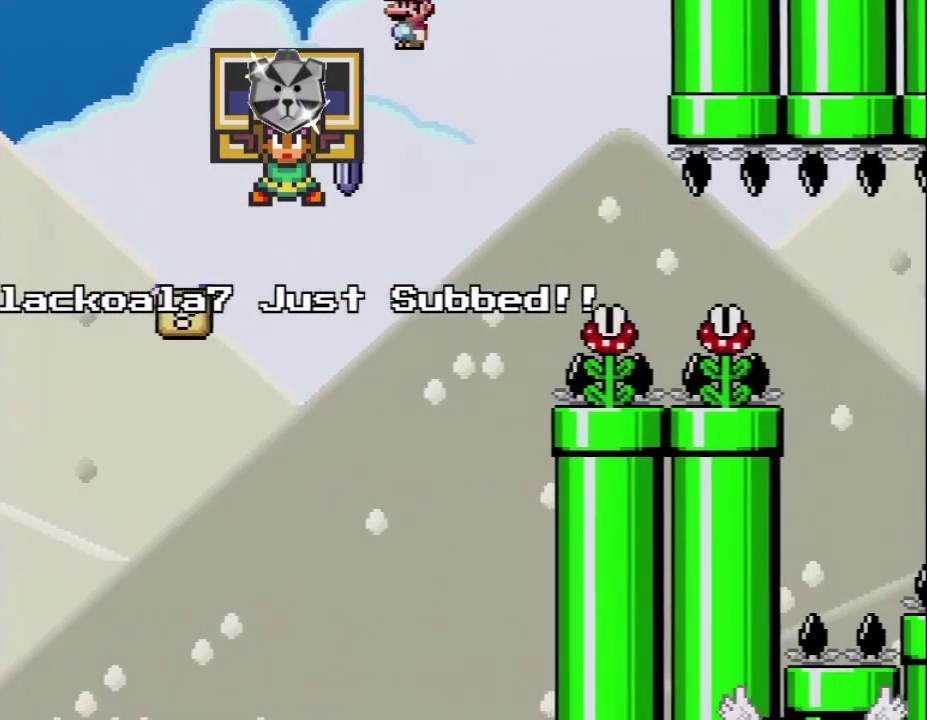
{"buttons": ["X", "DPAD_LEFT"], "events": [[350, "DPAD_UP", "down"], [500, "DPAD_LEFT", "down"], [500, "DPAD_RIGHT", "up"], [500, "DPAD_UP", "up"]]}
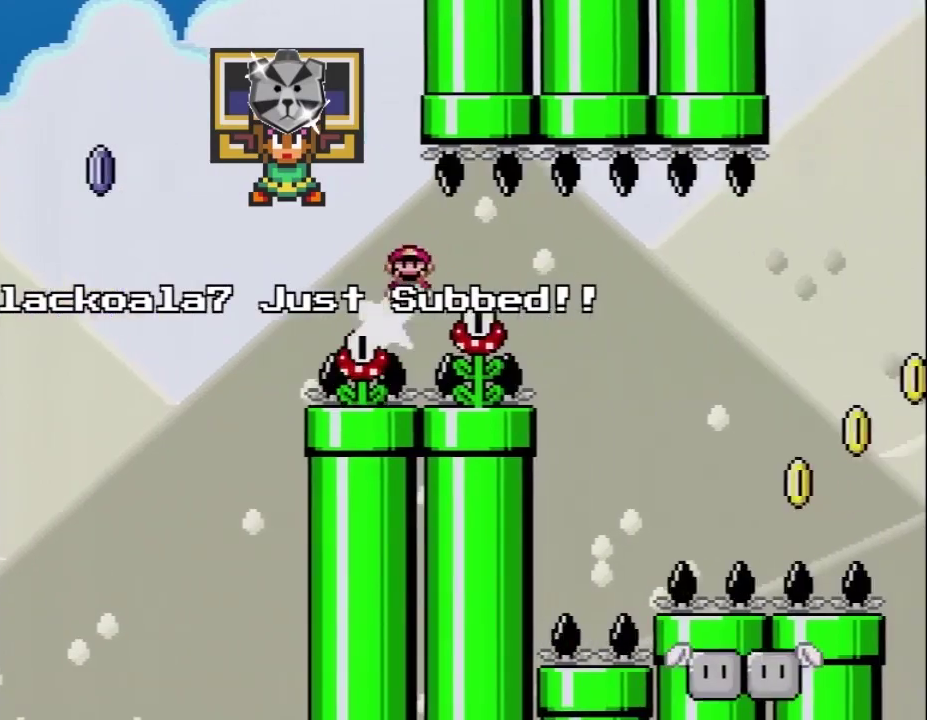
{"buttons": ["A", "X", "DPAD_RIGHT"], "events": [[100, "DPAD_LEFT", "up"], [100, "DPAD_RIGHT", "down"], [350, "A", "down"]]}
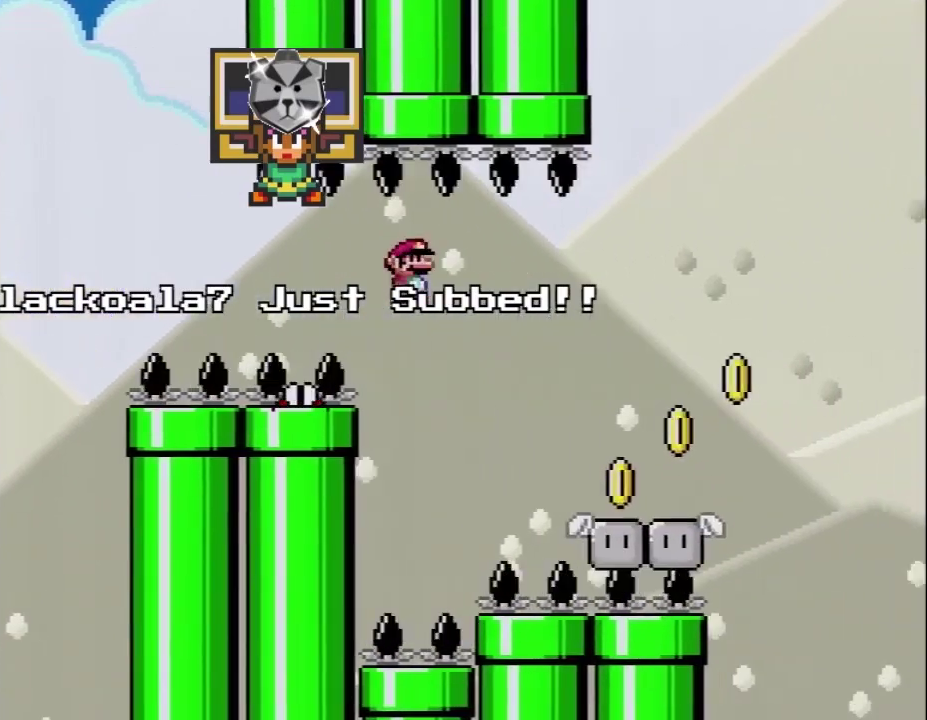
{"buttons": ["A", "B", "X", "DPAD_UP", "DPAD_RIGHT"], "events": [[133, "DPAD_UP", "down"], [317, "A", "up"], [467, "A", "down"], [500, "B", "down"]]}
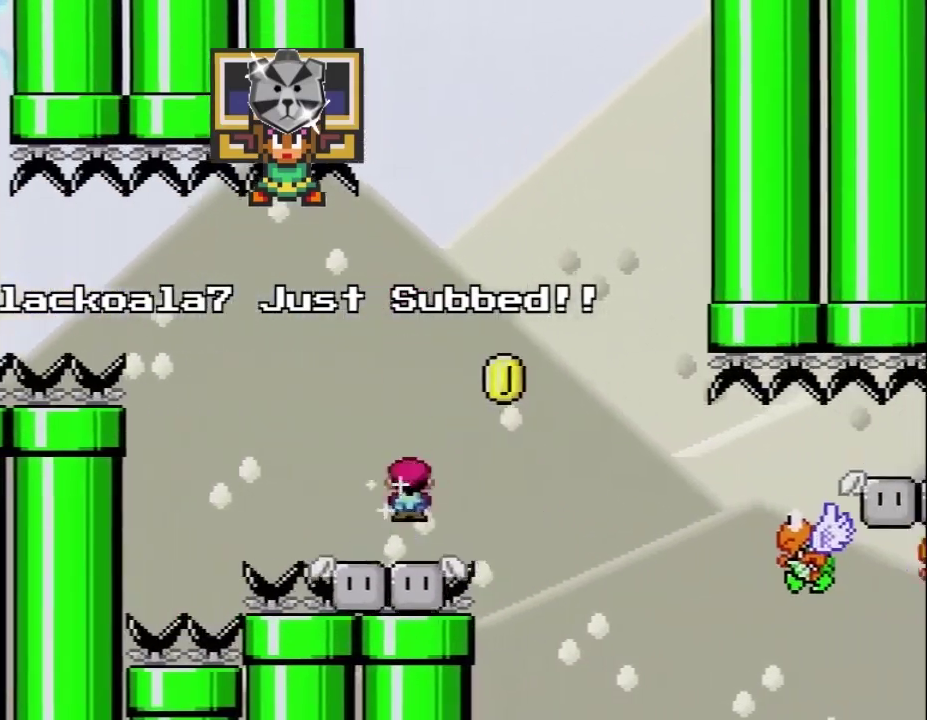
{"buttons": ["Y", "DPAD_UP", "DPAD_LEFT"], "events": [[67, "B", "up"], [283, "A", "up"], [450, "DPAD_RIGHT", "up"], [450, "X", "up"], [450, "Y", "down"], [467, "DPAD_LEFT", "down"]]}
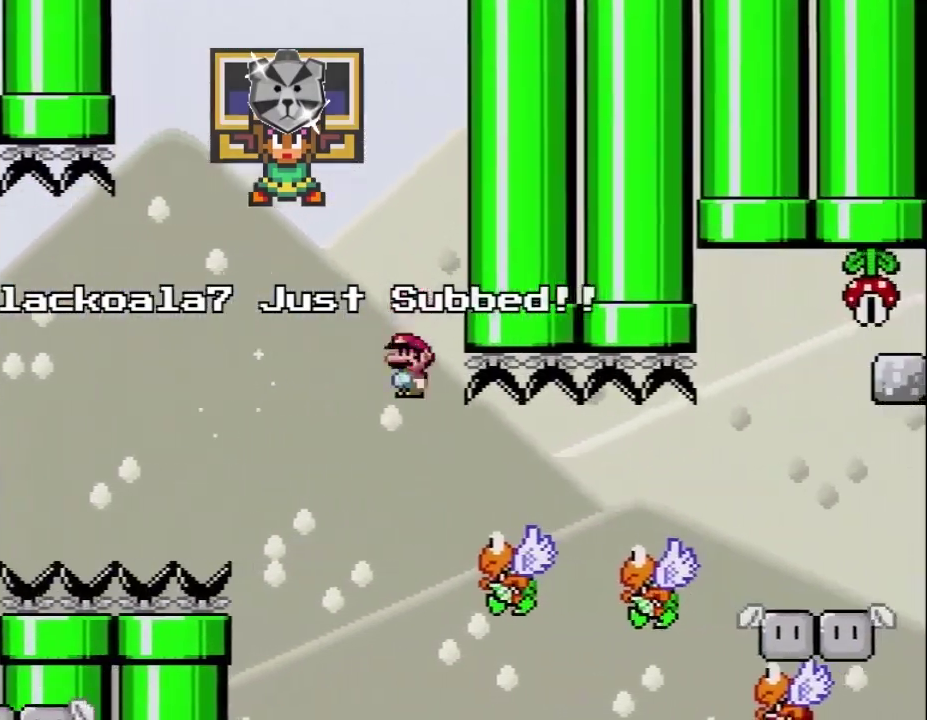
{"buttons": ["B", "Y", "DPAD_RIGHT"], "events": [[33, "DPAD_LEFT", "up"], [33, "DPAD_RIGHT", "down"], [50, "DPAD_UP", "up"], [83, "B", "down"]]}
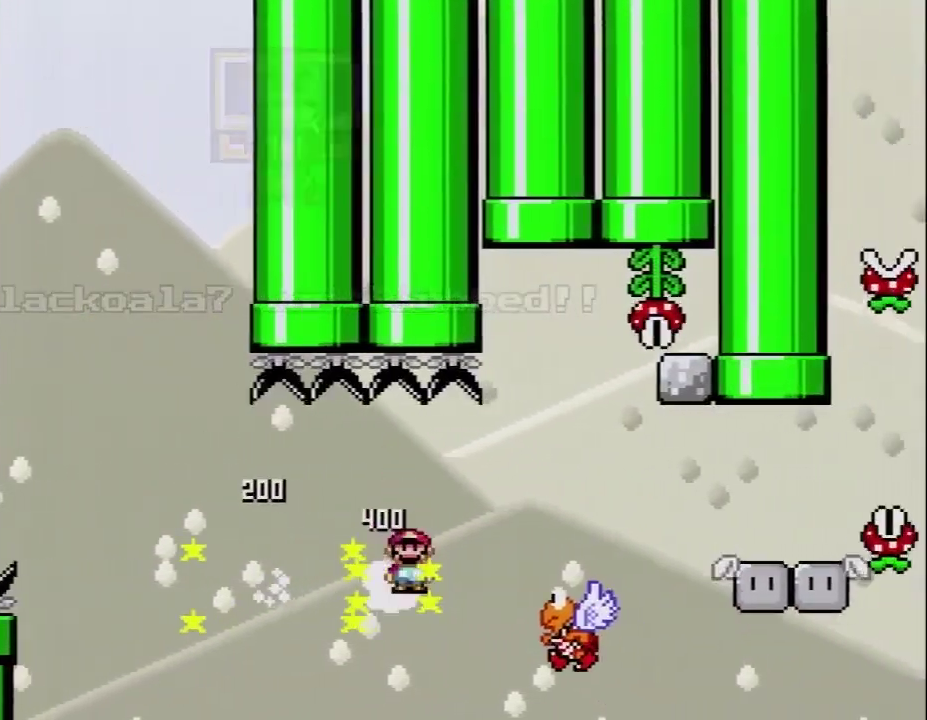
{"buttons": ["DPAD_RIGHT"], "events": [[433, "Y", "up"], [483, "B", "up"]]}
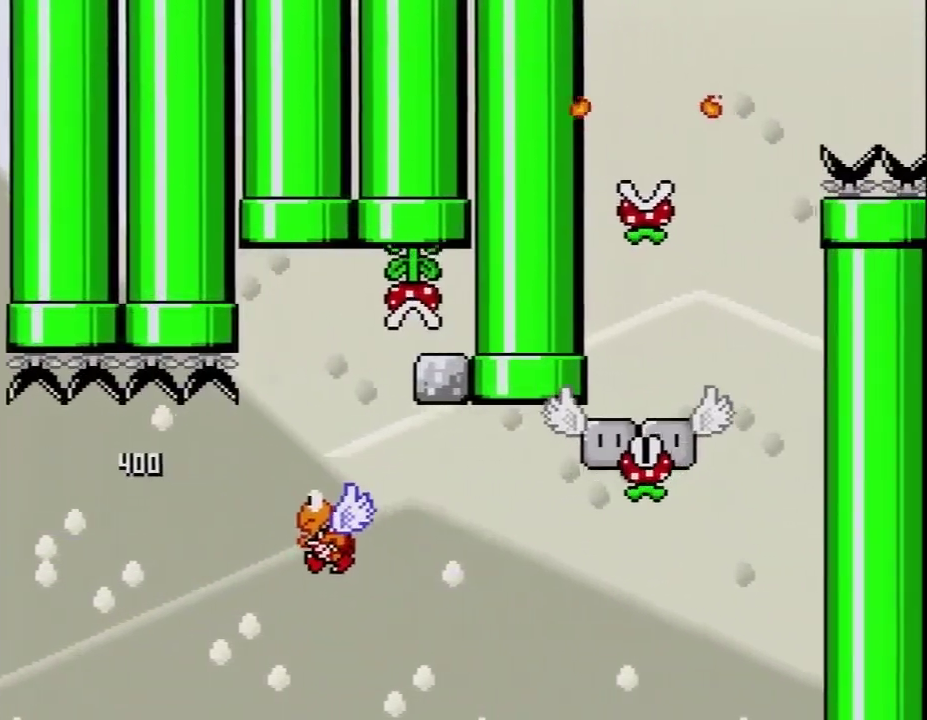
{"buttons": ["A"], "events": [[50, "A", "down"], [117, "DPAD_RIGHT", "up"], [200, "A", "up"], [267, "A", "down"], [400, "A", "up"], [483, "A", "down"]]}
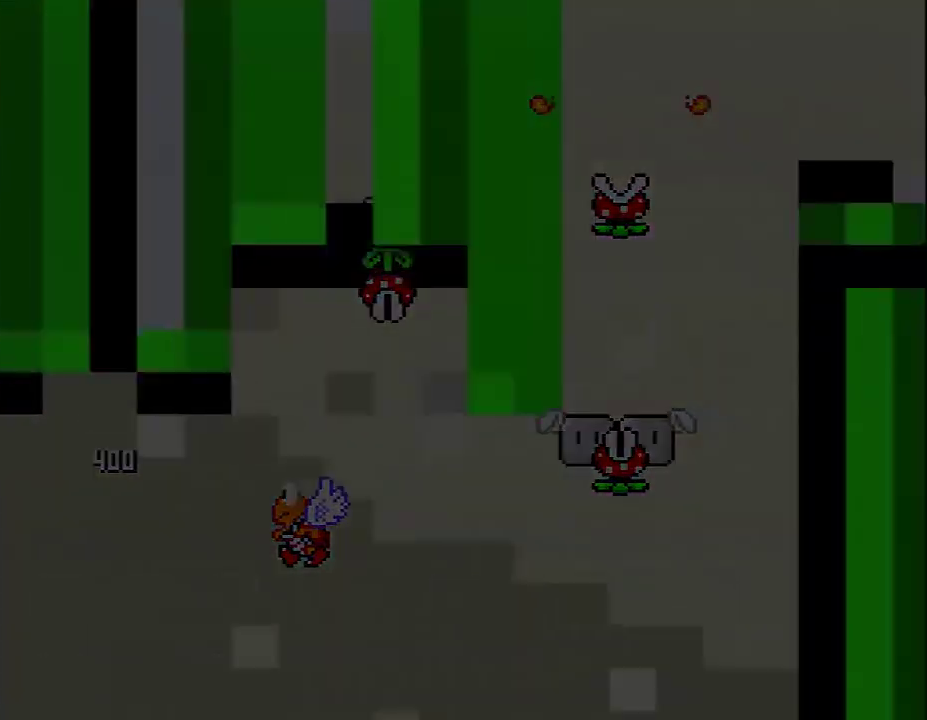
{"buttons": [], "events": [[83, "A", "up"]]}
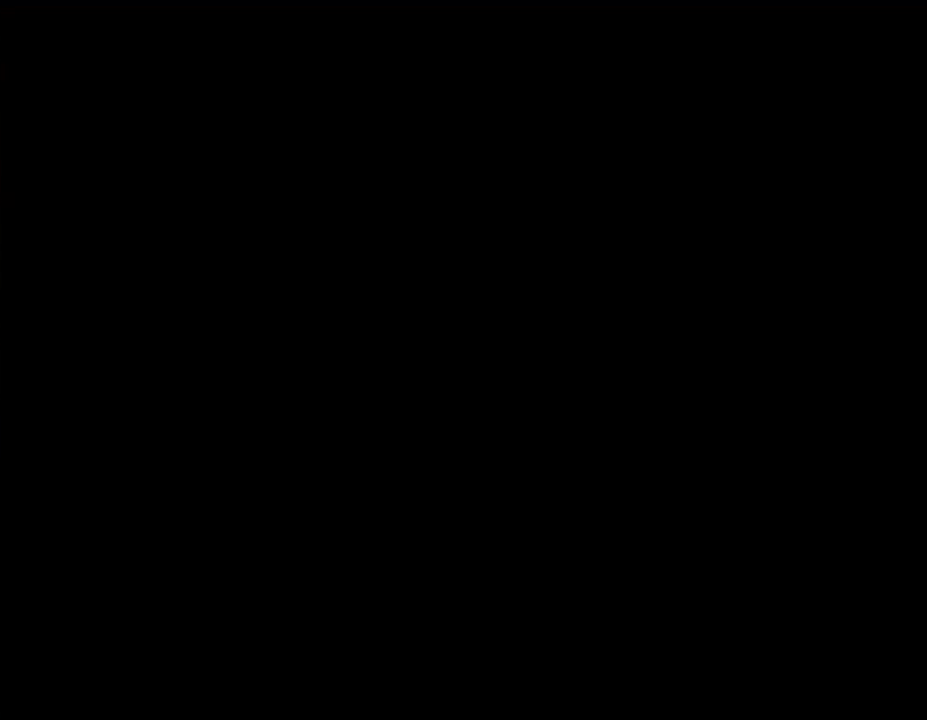
{"buttons": ["Y"], "events": [[483, "Y", "down"]]}
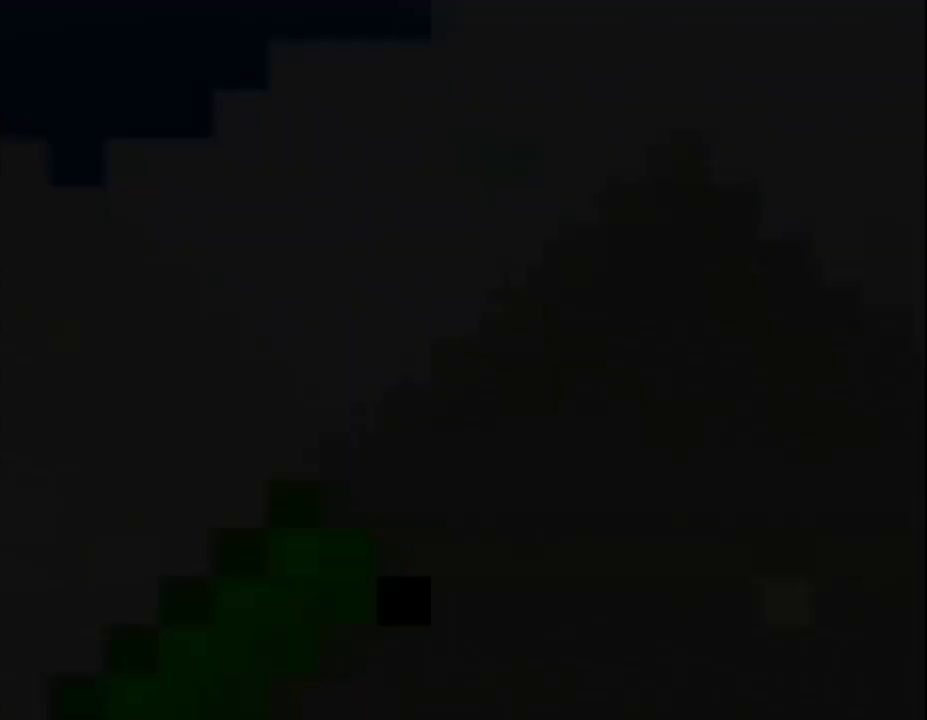
{"buttons": ["B", "Y"], "events": [[50, "B", "down"]]}
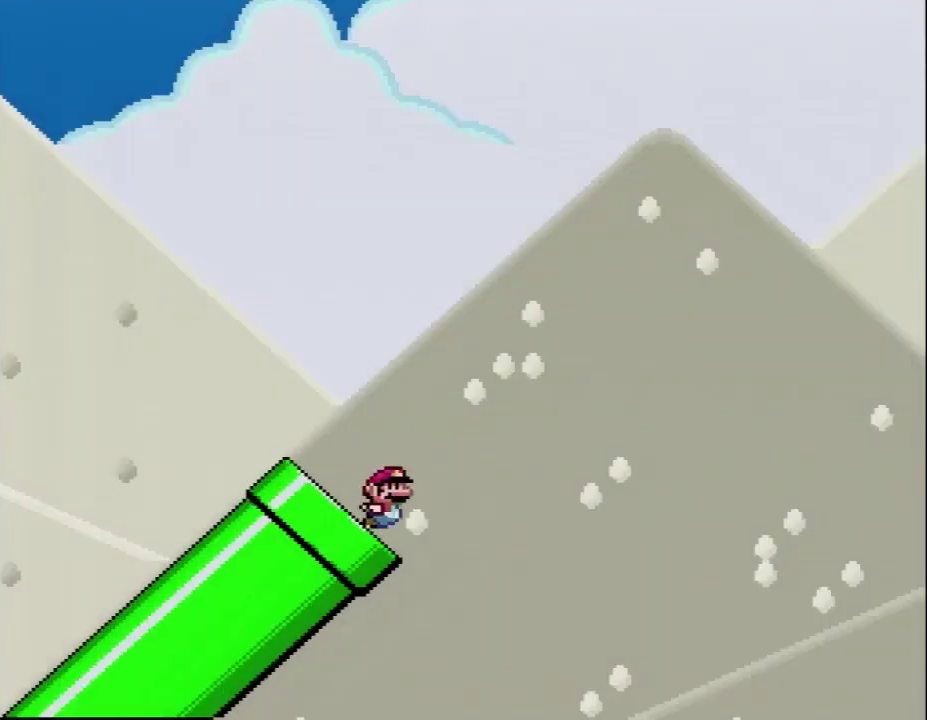
{"buttons": ["B", "Y"], "events": []}
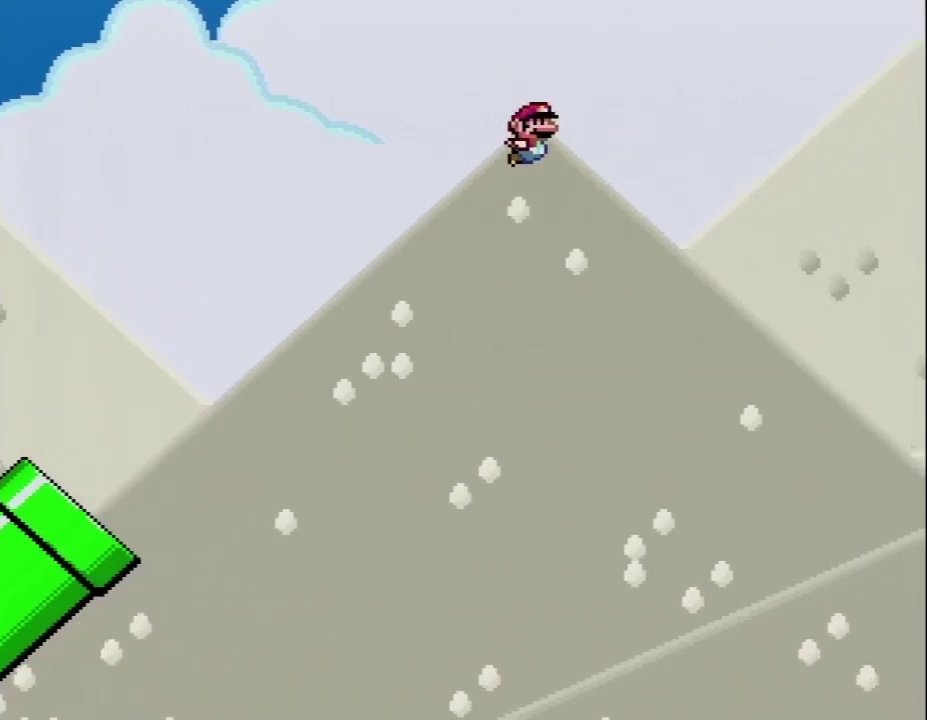
{"buttons": ["B", "Y"], "events": []}
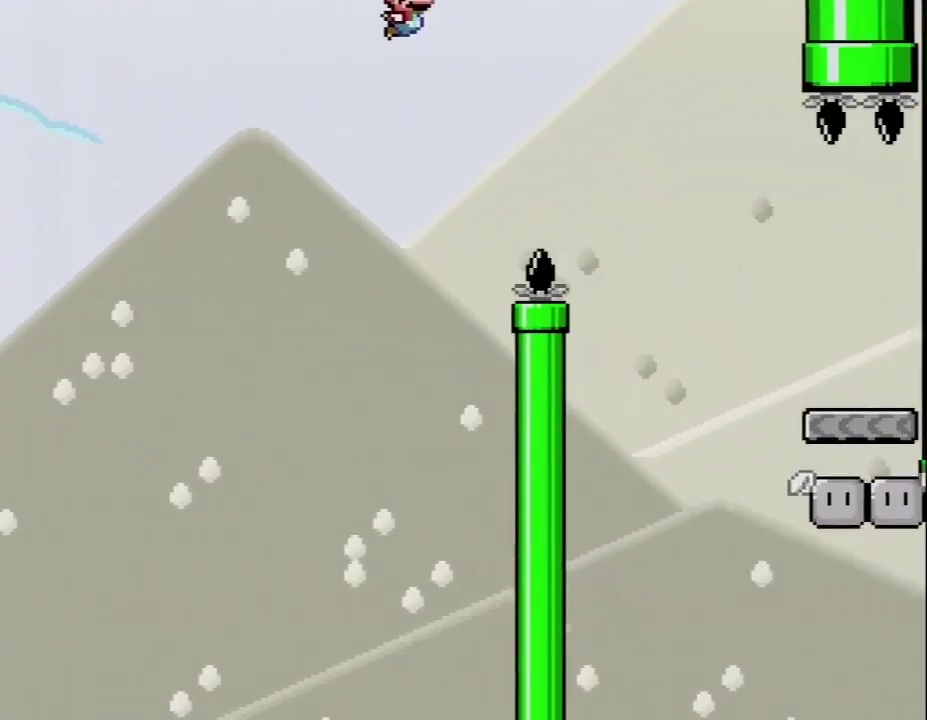
{"buttons": ["Y", "DPAD_LEFT"], "events": [[450, "B", "up"], [500, "DPAD_LEFT", "down"]]}
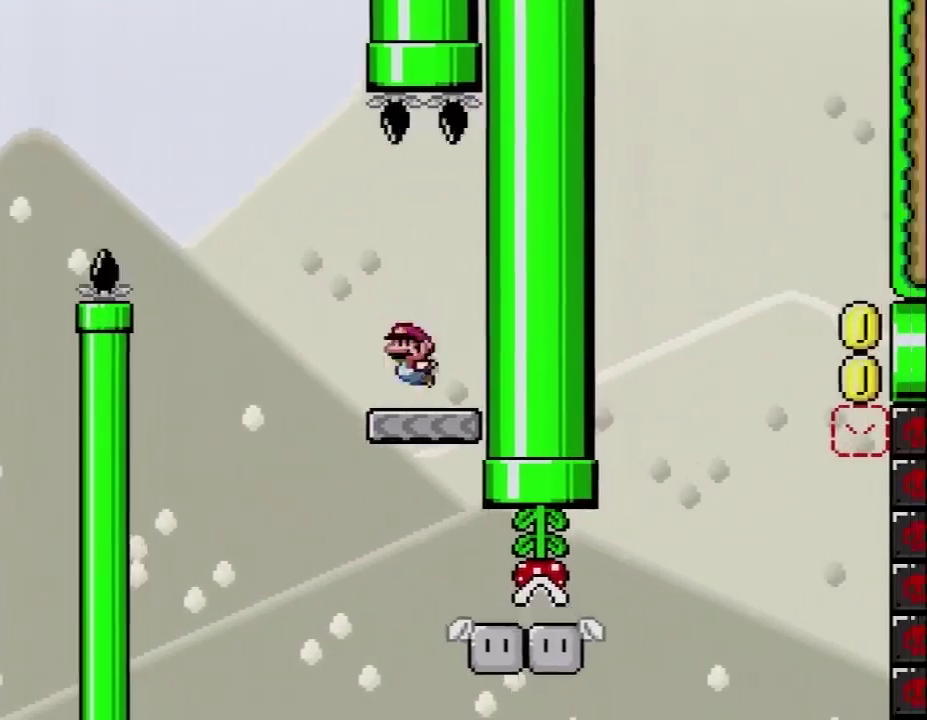
{"buttons": ["Y"], "events": [[250, "DPAD_LEFT", "up"]]}
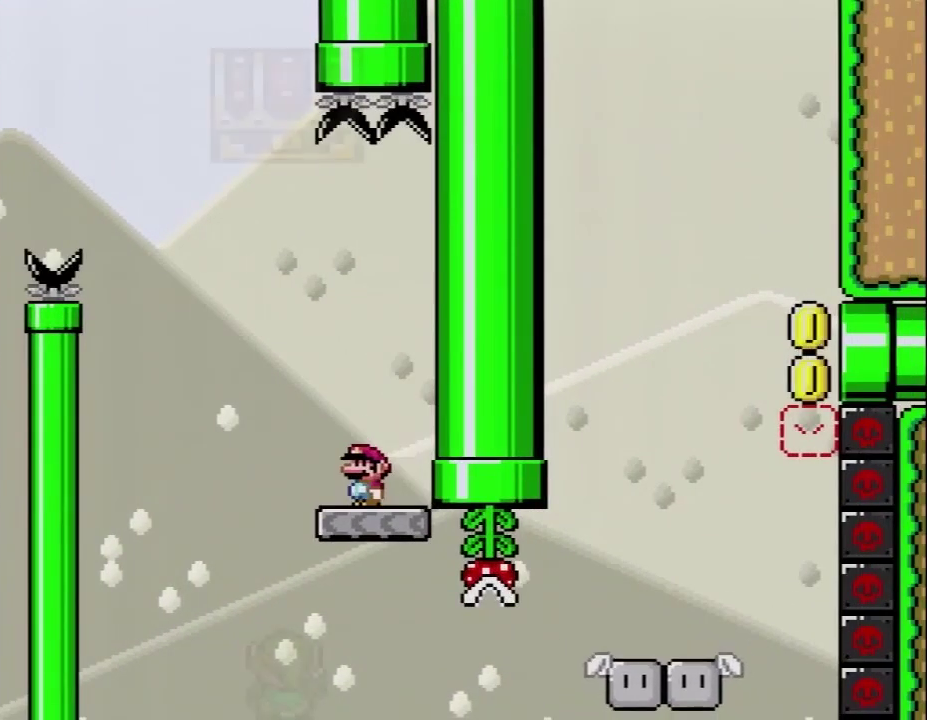
{"buttons": ["Y"], "events": []}
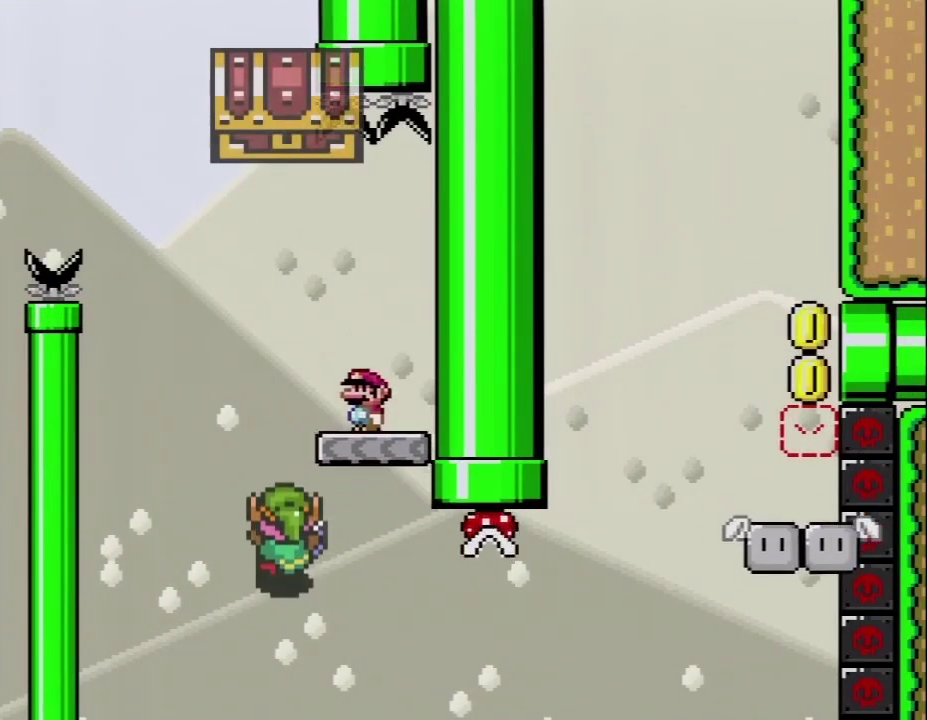
{"buttons": ["B", "Y", "DPAD_LEFT"], "events": [[233, "DPAD_LEFT", "down"], [467, "B", "down"]]}
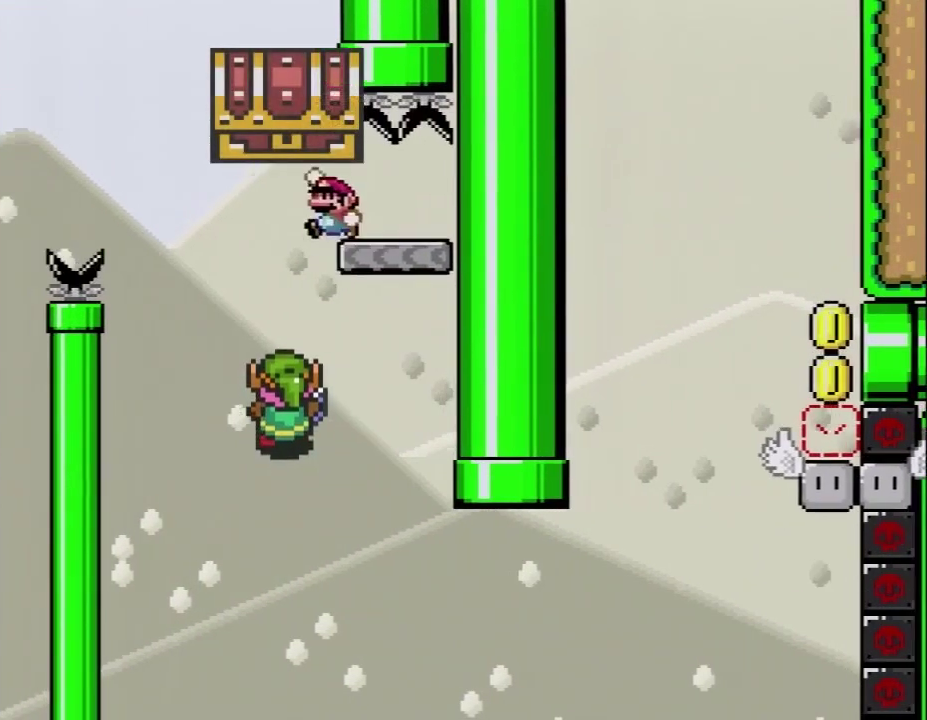
{"buttons": ["B", "Y"], "events": [[100, "DPAD_UP", "down"], [167, "DPAD_LEFT", "up"], [183, "DPAD_RIGHT", "down"], [183, "DPAD_UP", "up"], [417, "DPAD_RIGHT", "up"]]}
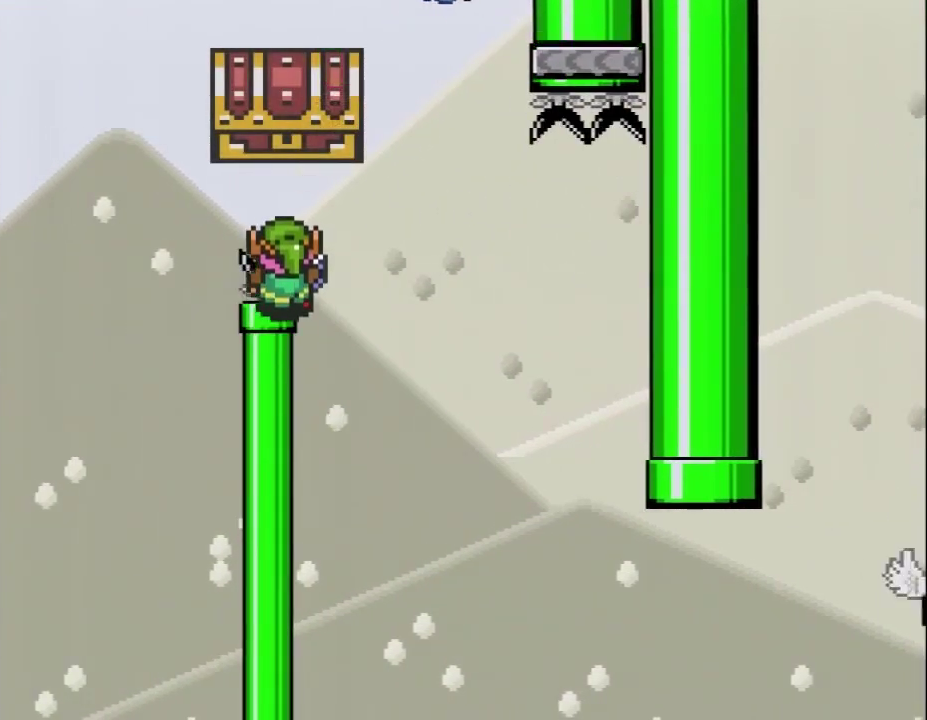
{"buttons": ["Y", "DPAD_RIGHT"], "events": [[283, "DPAD_RIGHT", "down"], [417, "B", "up"]]}